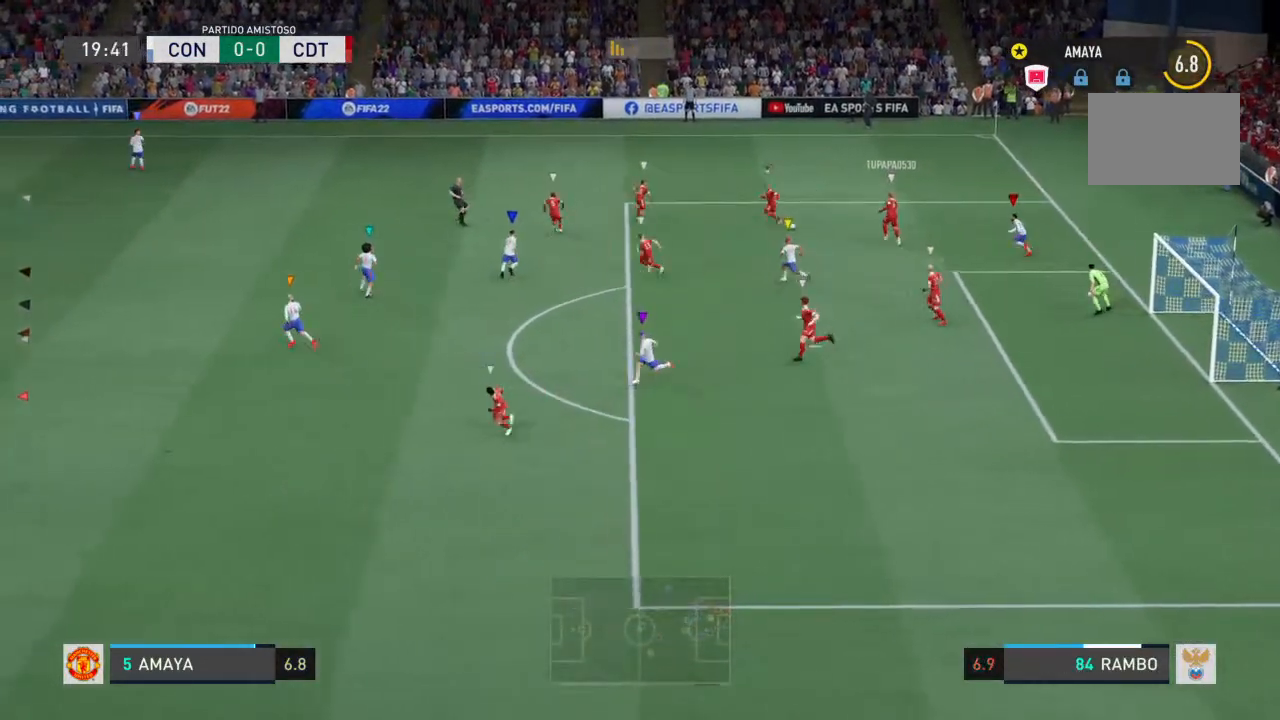
Gameplay with a controller (PlayStation layout); each line is a JSON object with the inputs held at the frame after it (dt_ms = milliseconds from this image to that frame). "events" lists button and stick changes between this image and that frame as [ms after this image, input, new state], when the widget could be followed in between. Not read: L3 R3.
{"dt_ms": 500, "buttons": ["L2", "R2"], "left_stick": "center", "right_stick": "center", "events": [[267, "left_stick", "center"]]}
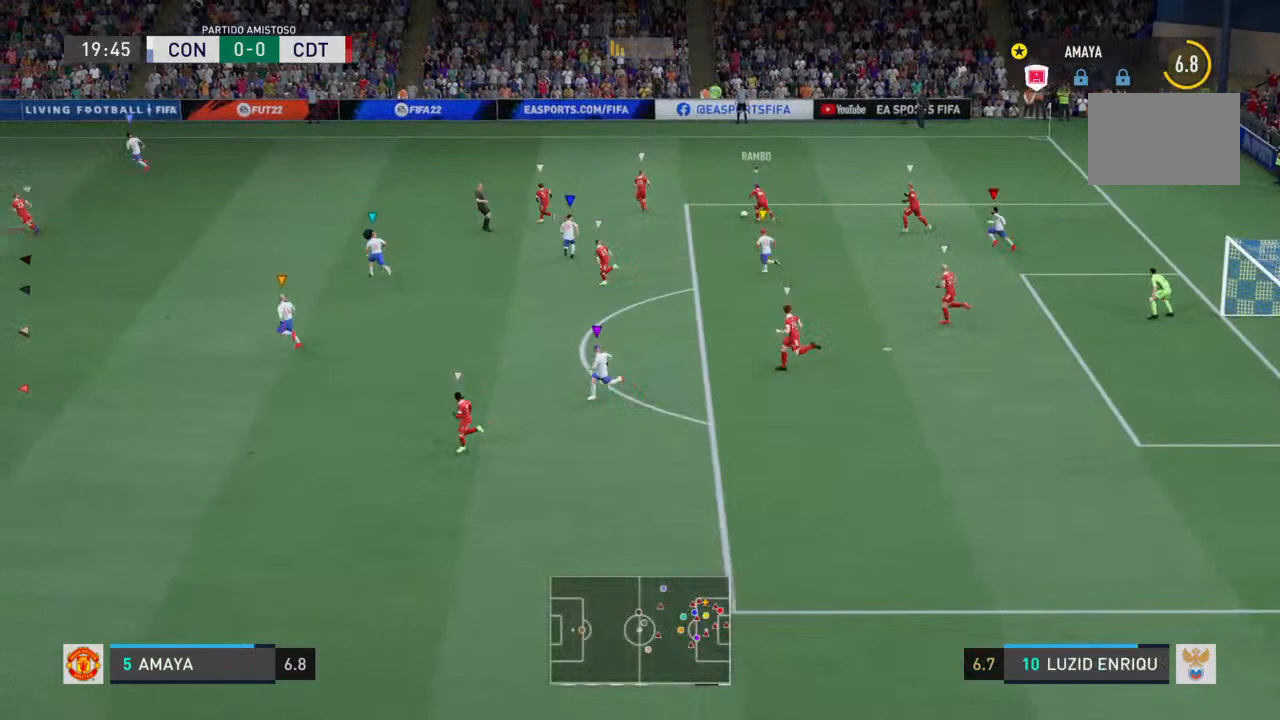
{"dt_ms": 500, "buttons": ["L2", "R2"], "left_stick": "center", "right_stick": "center", "events": [[133, "left_stick", "up"], [300, "left_stick", "center"]]}
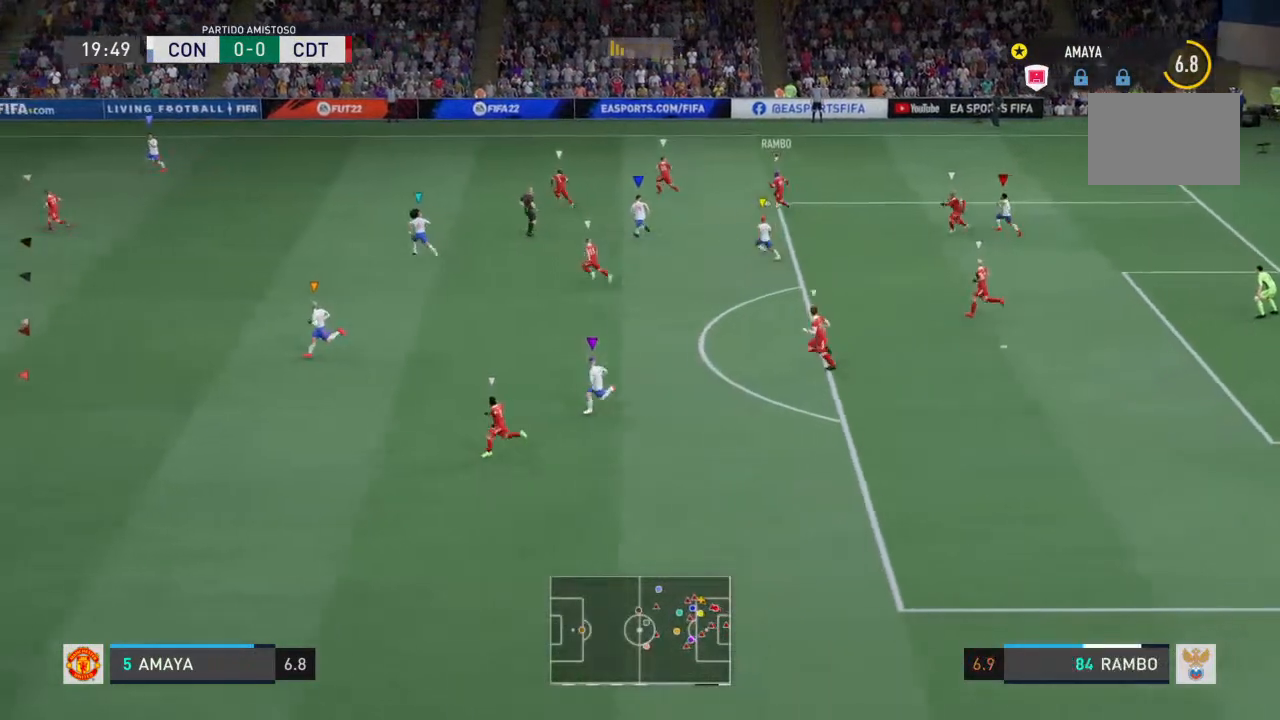
{"dt_ms": 1000, "buttons": ["L2", "R2"], "left_stick": "down-left", "right_stick": "center"}
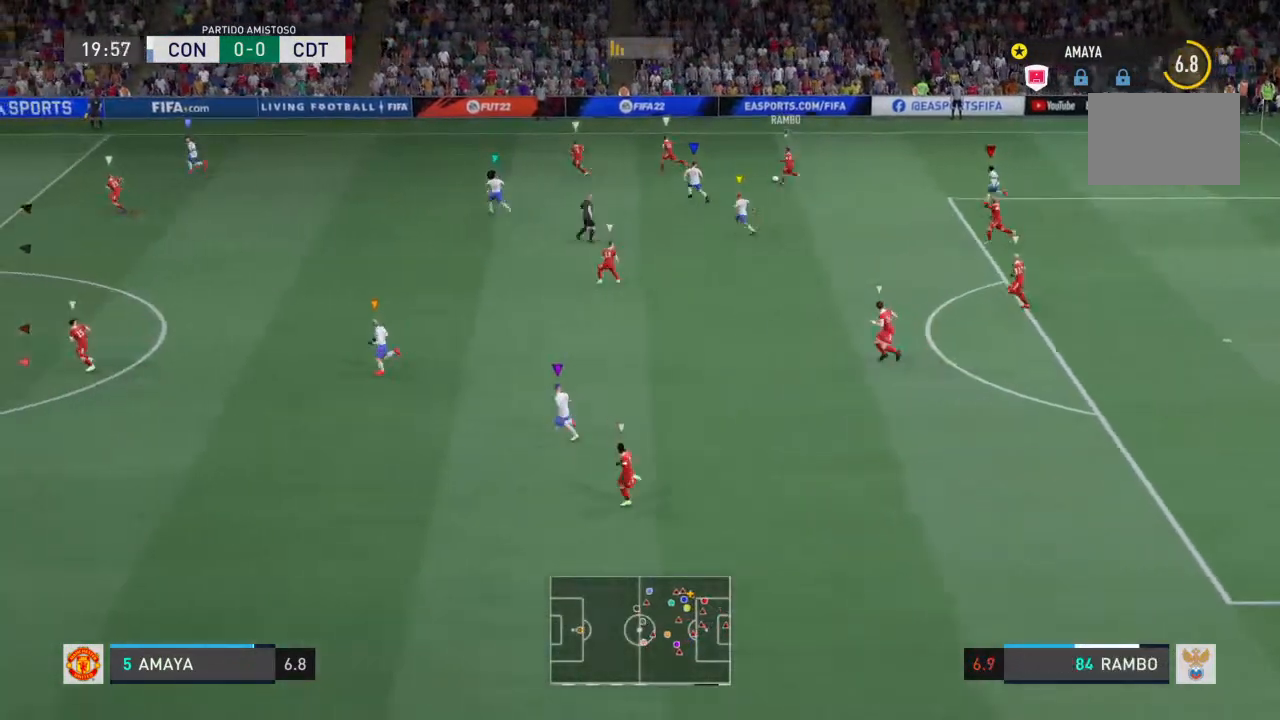
{"dt_ms": 500, "buttons": ["L2", "R2"], "left_stick": "up-left", "right_stick": "center", "events": [[267, "left_stick", "up-left"]]}
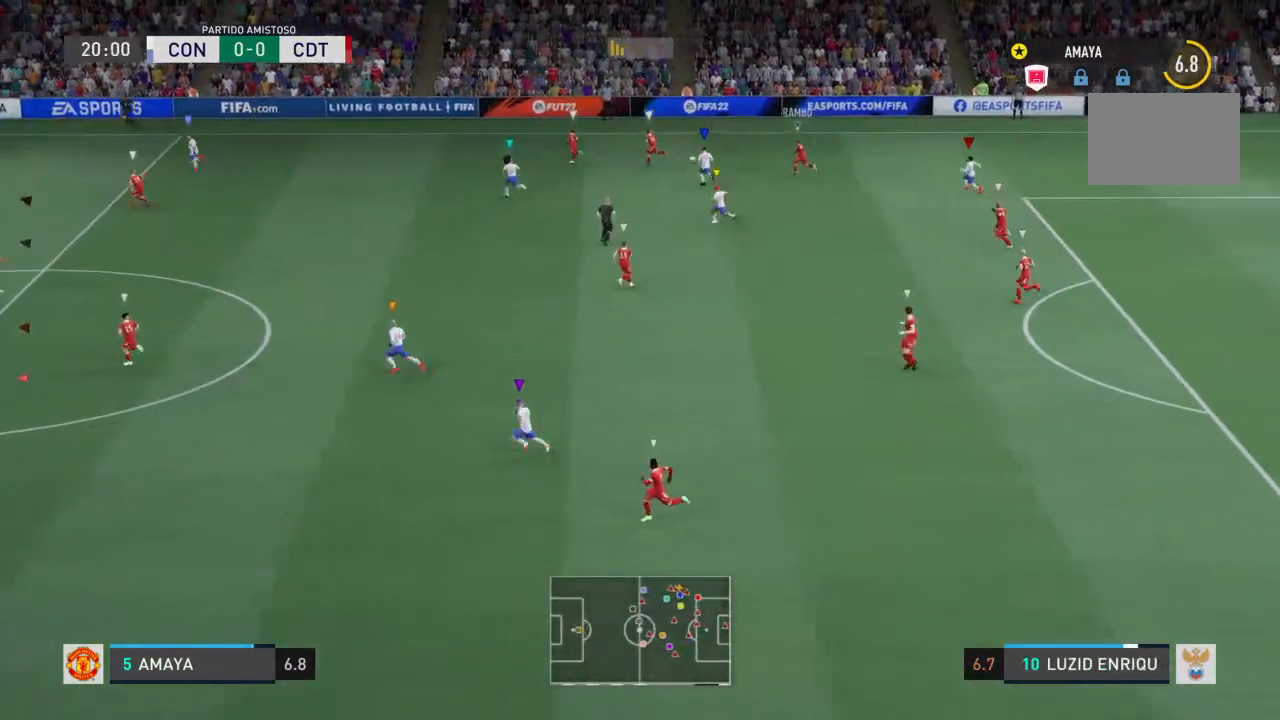
{"dt_ms": 500, "buttons": ["L2", "R2"], "left_stick": "up-left", "right_stick": "center", "events": []}
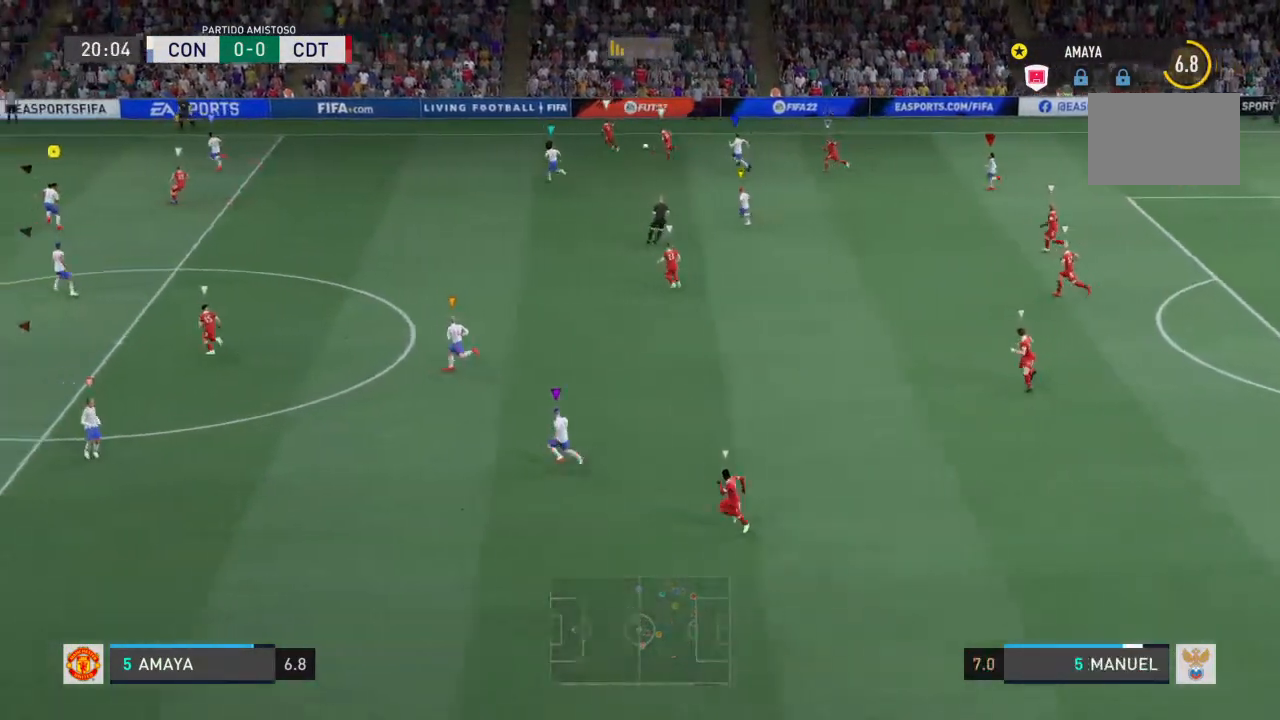
{"dt_ms": 500, "buttons": ["L2", "R2"], "left_stick": "left", "right_stick": "center", "events": [[367, "left_stick", "left"]]}
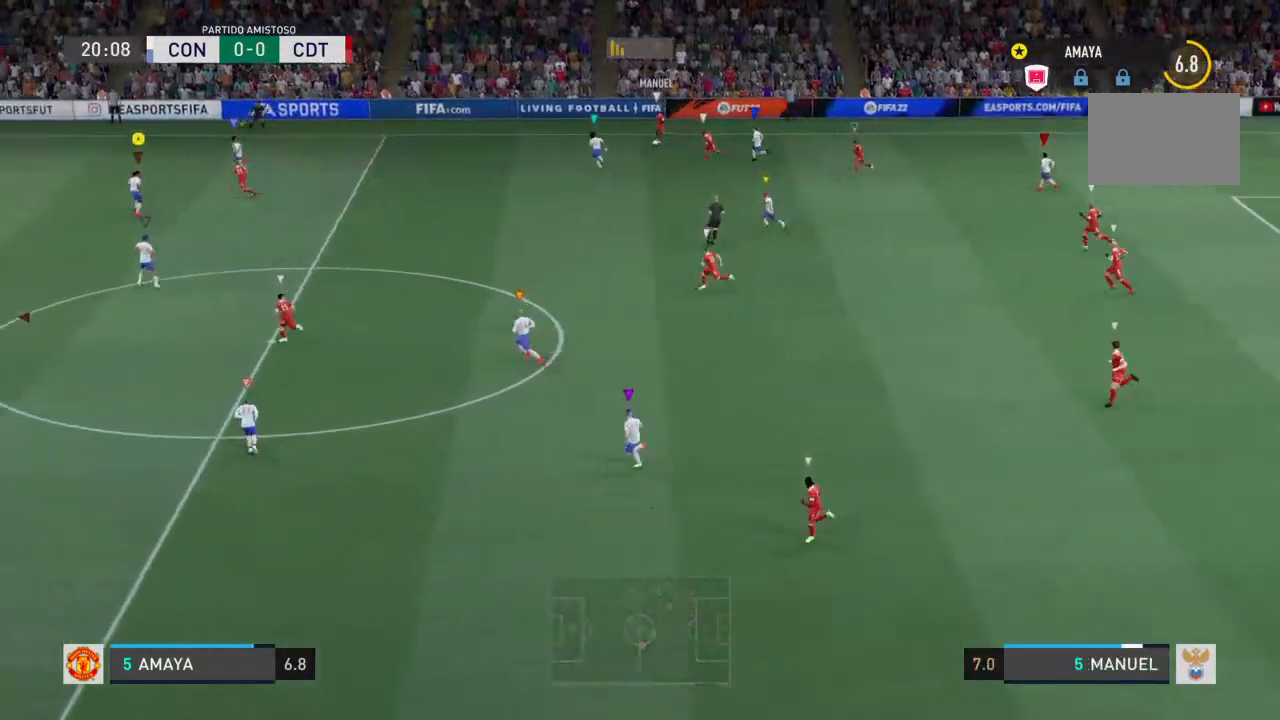
{"dt_ms": 500, "buttons": ["L2", "R2"], "left_stick": "down-left", "right_stick": "center", "events": [[367, "left_stick", "down-left"]]}
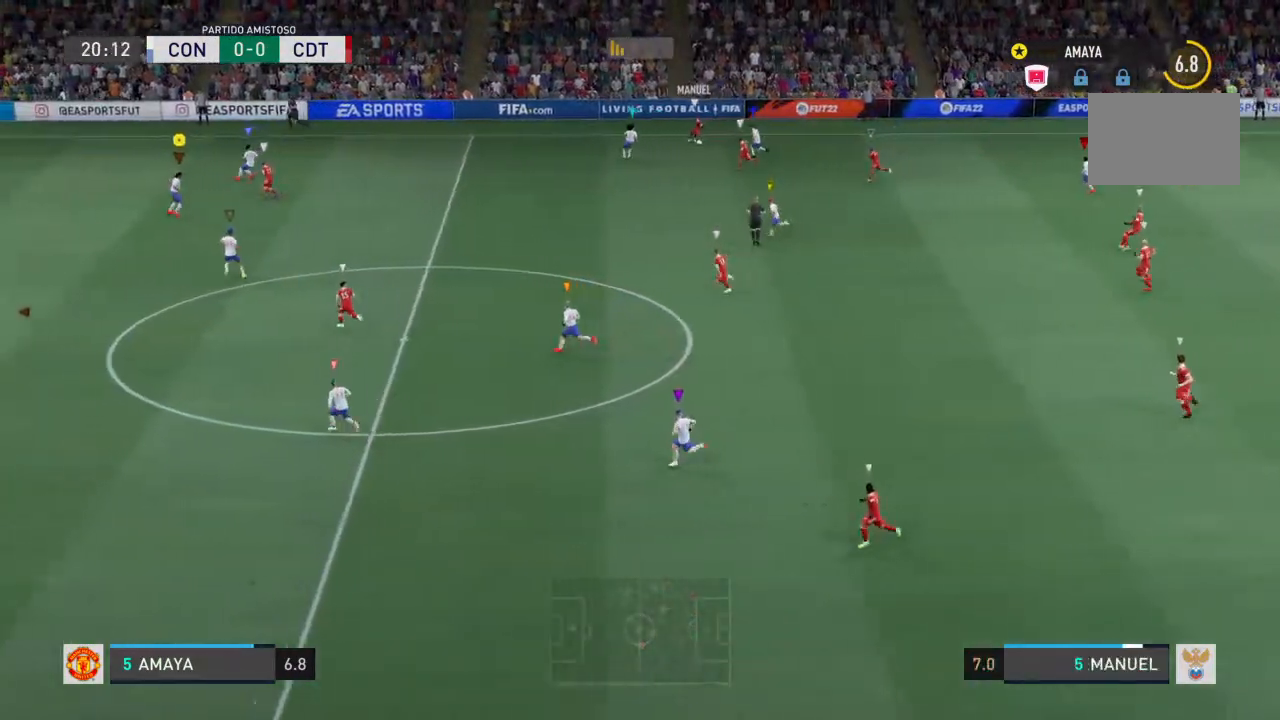
{"dt_ms": 500, "buttons": ["L2", "R2"], "left_stick": "down", "right_stick": "center", "events": [[300, "left_stick", "down"]]}
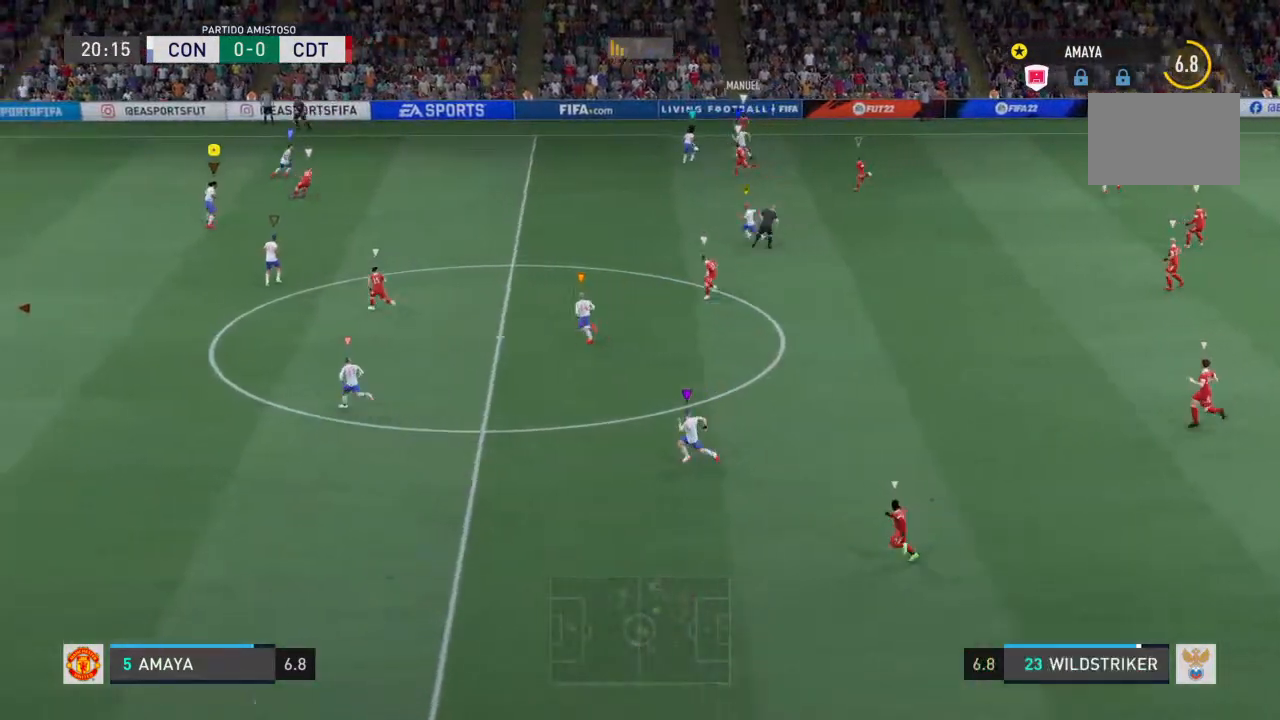
{"dt_ms": 500, "buttons": ["L2", "R2"], "left_stick": "left", "right_stick": "center", "events": [[33, "left_stick", "down-right"], [133, "left_stick", "center"], [200, "left_stick", "down-left"], [333, "left_stick", "left"]]}
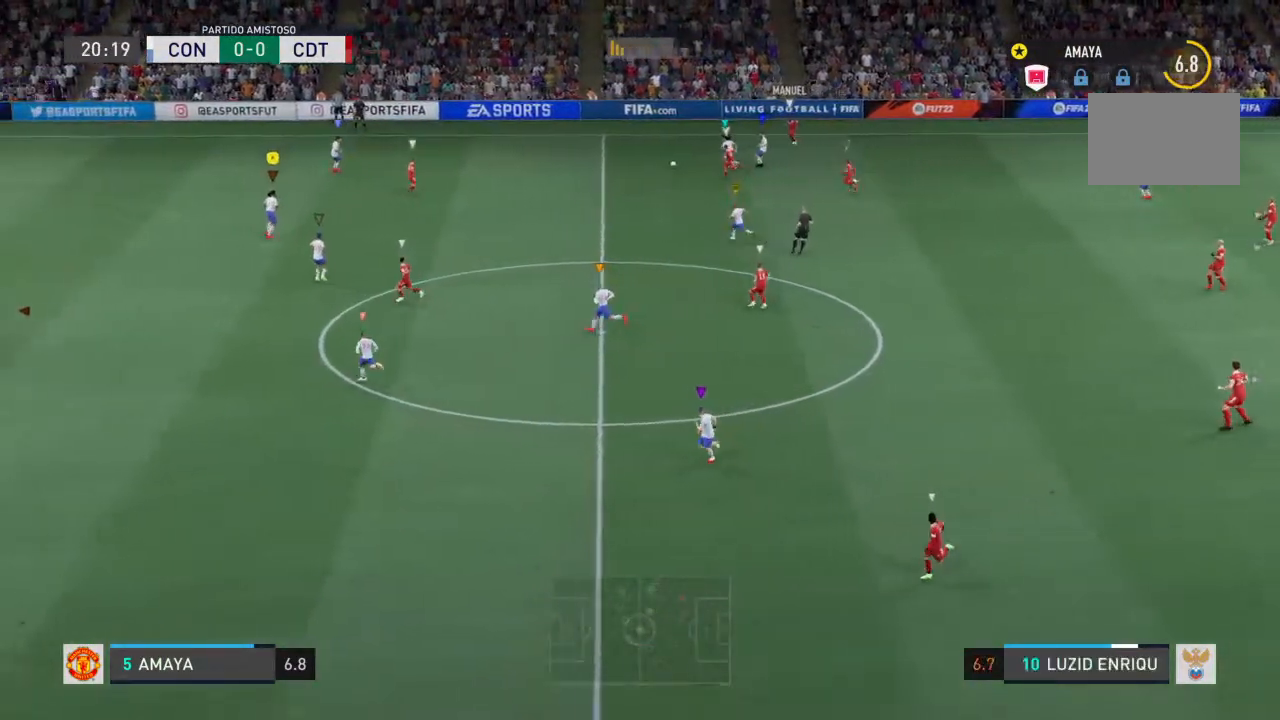
{"dt_ms": 500, "buttons": ["L2", "R2"], "left_stick": "center", "right_stick": "center", "events": [[67, "left_stick", "up-left"], [333, "left_stick", "left"], [500, "left_stick", "center"]]}
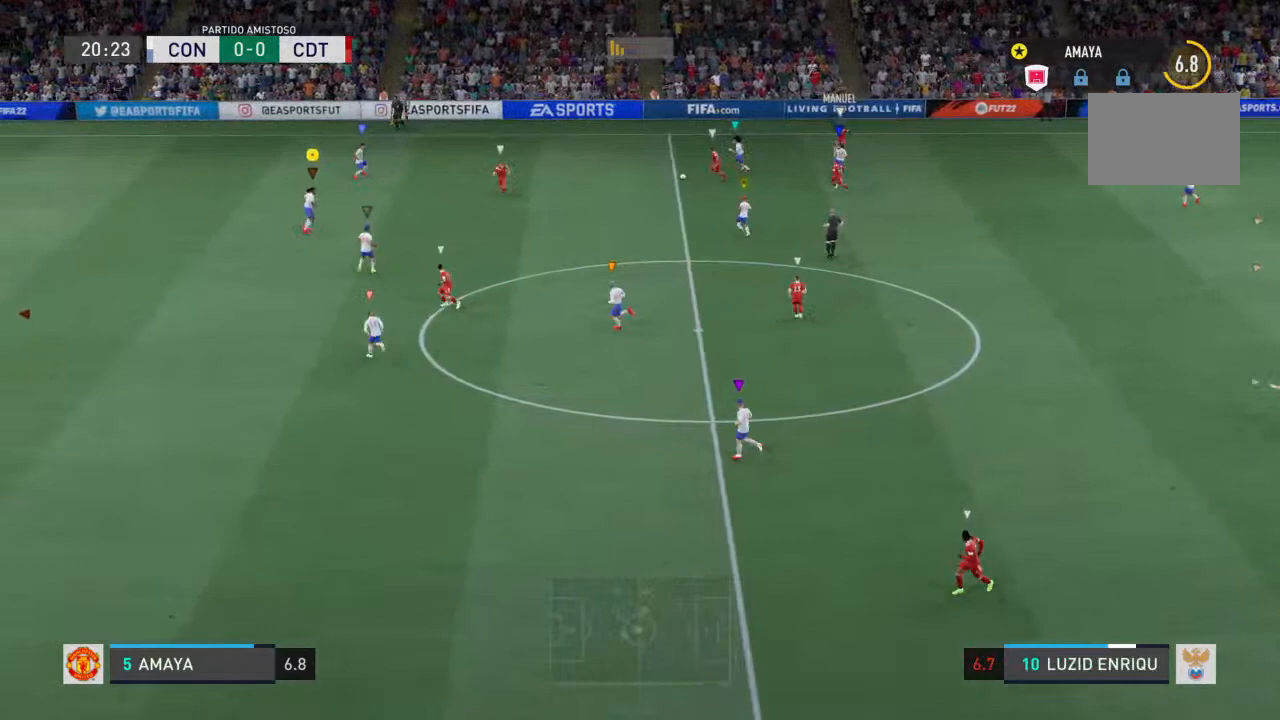
{"dt_ms": 500, "buttons": ["L2", "R2"], "left_stick": "down-left", "right_stick": "center", "events": [[267, "left_stick", "up-left"], [367, "left_stick", "center"], [467, "left_stick", "down-left"]]}